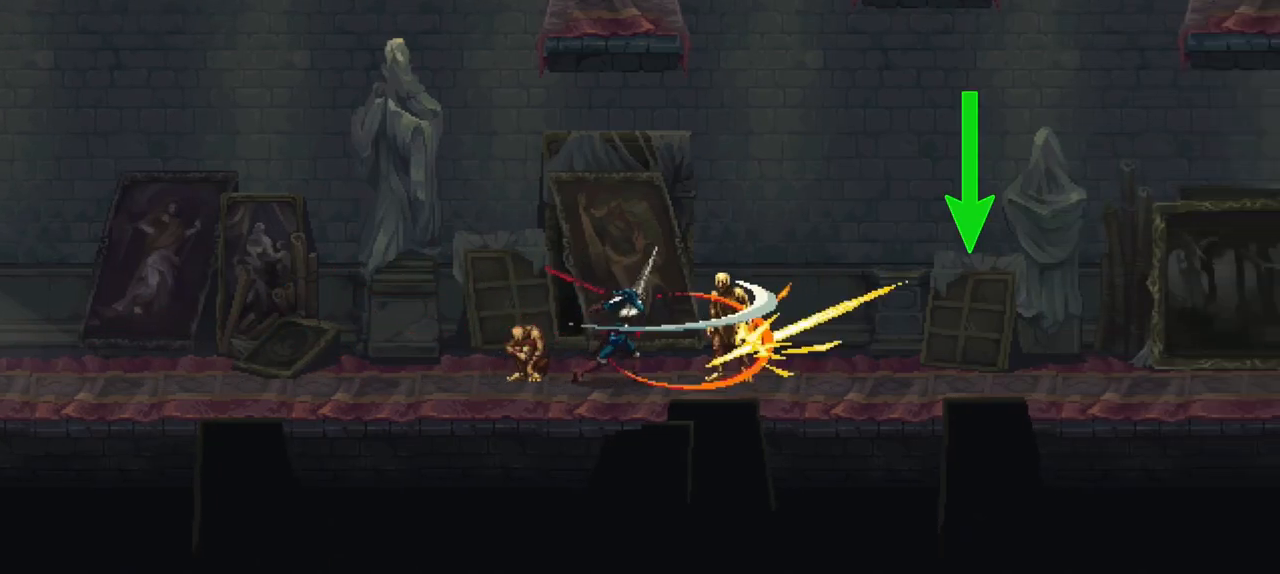
Gameplay with a controller (Xbox layout); each line is a JSON object with the inputs held at the frame after it (dt_ms = milliseconds from this image to that frame). "events" lists button and stick changes between this image and that frame as [ms after this image, input, new state], when the widget could be followed in between. Not read: L3 R3.
{"dt_ms": 500, "buttons": [], "left_stick": "right", "right_stick": "center", "events": []}
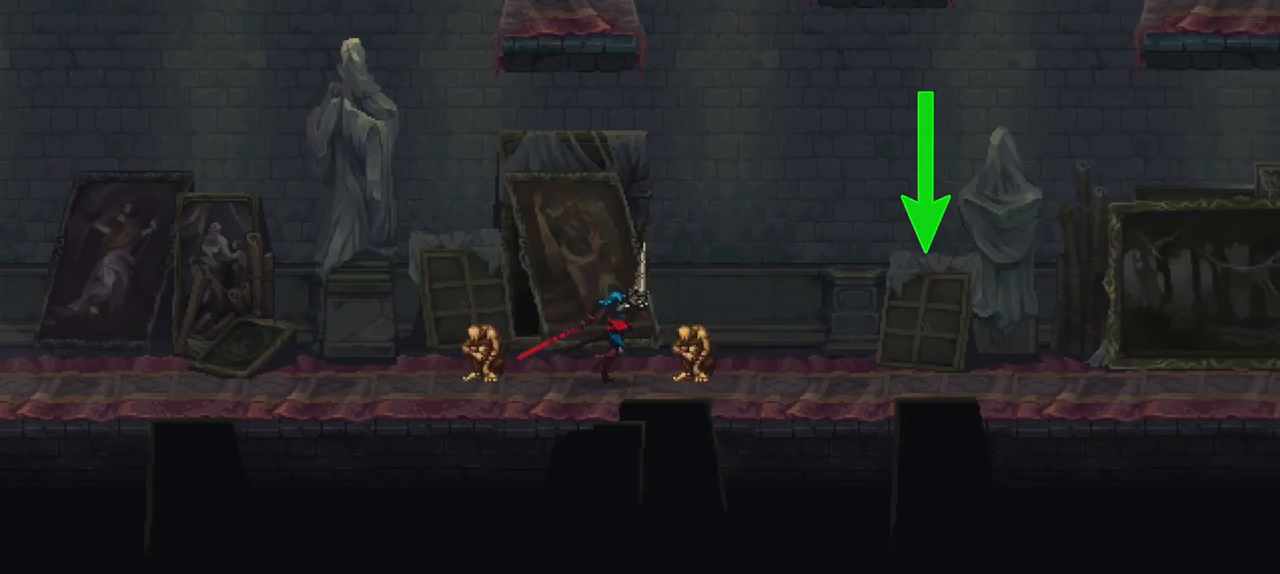
{"dt_ms": 500, "buttons": [], "left_stick": "right", "right_stick": "center", "events": []}
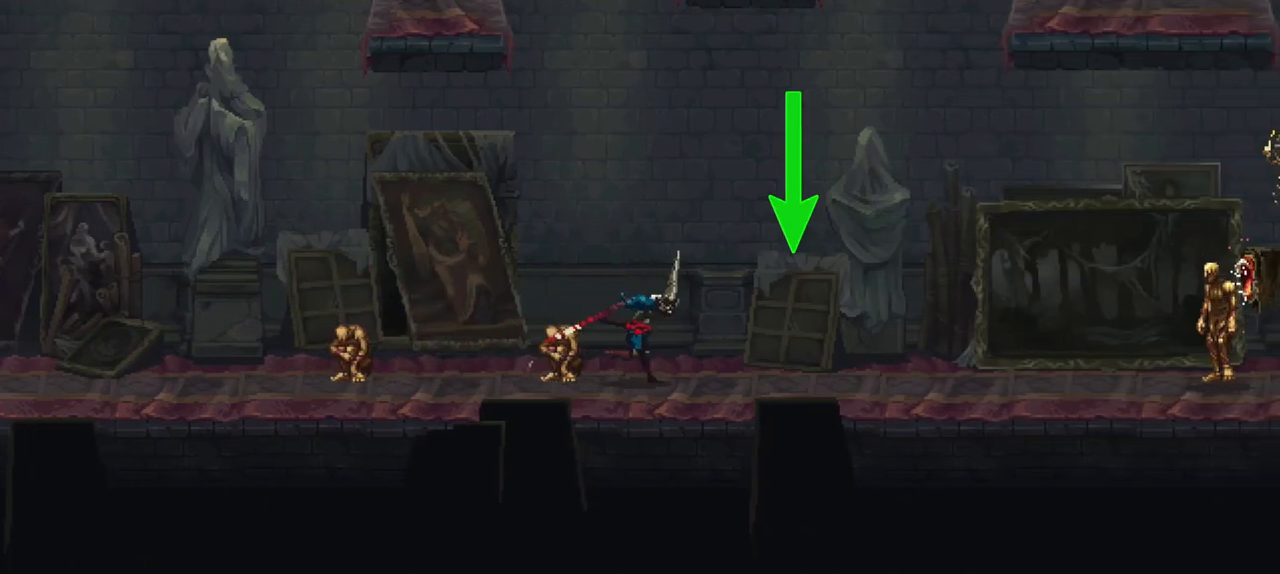
{"dt_ms": 500, "buttons": [], "left_stick": "center", "right_stick": "center", "events": [[200, "R2", "down"], [333, "R2", "up"], [333, "left_stick", "center"]]}
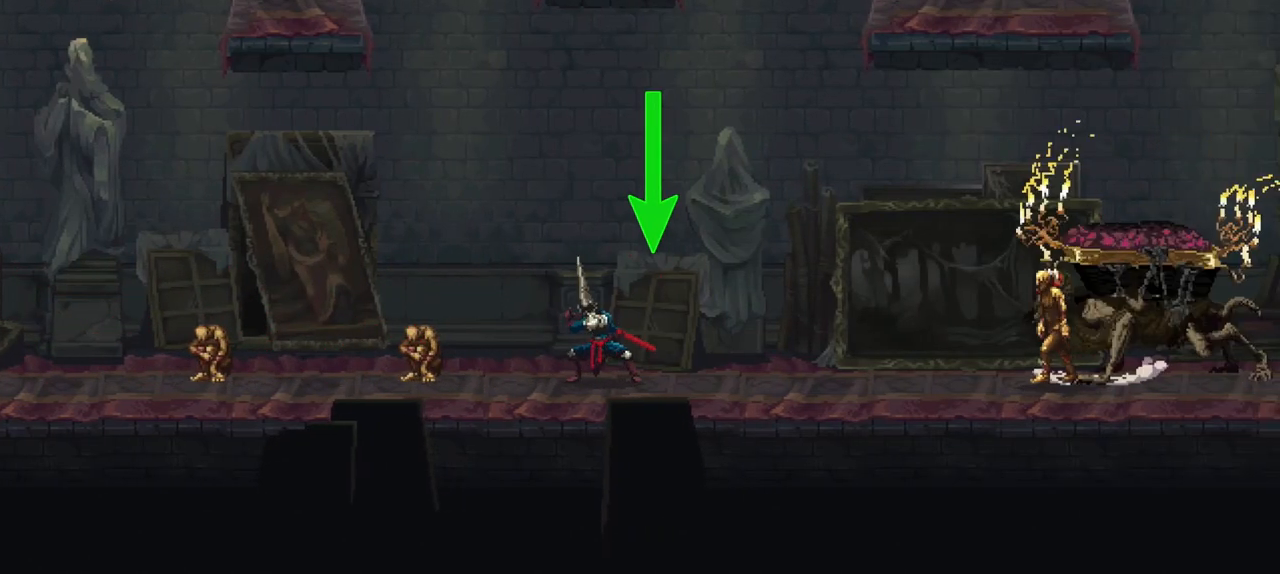
{"dt_ms": 500, "buttons": [], "left_stick": "center", "right_stick": "center", "events": []}
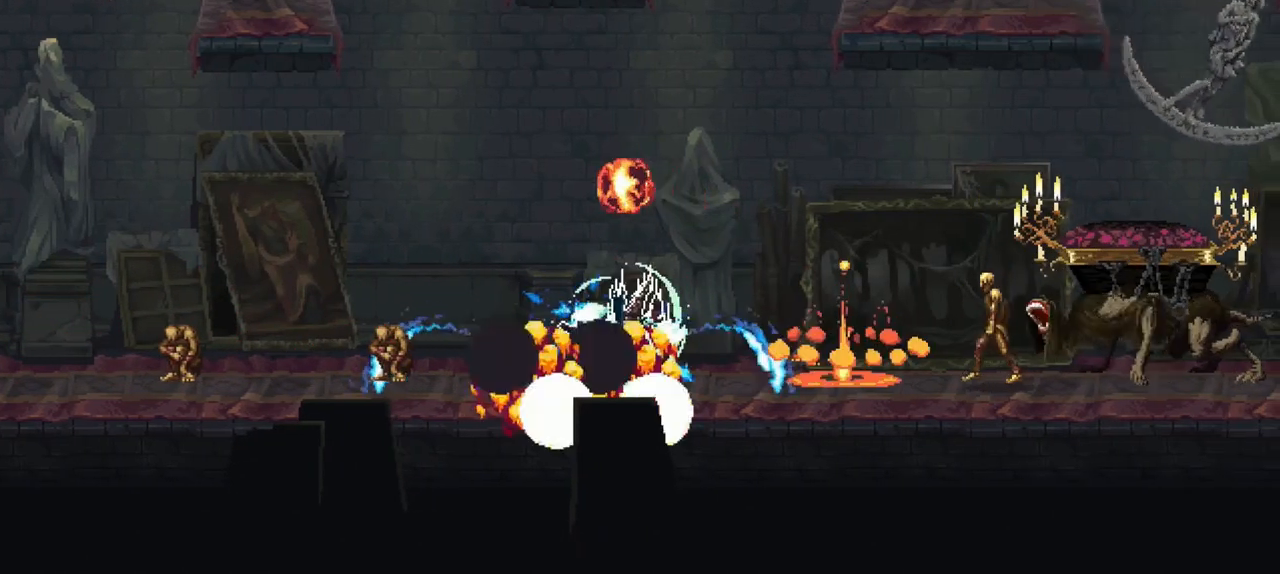
{"dt_ms": 500, "buttons": [], "left_stick": "right", "right_stick": "center", "events": [[233, "left_stick", "right"]]}
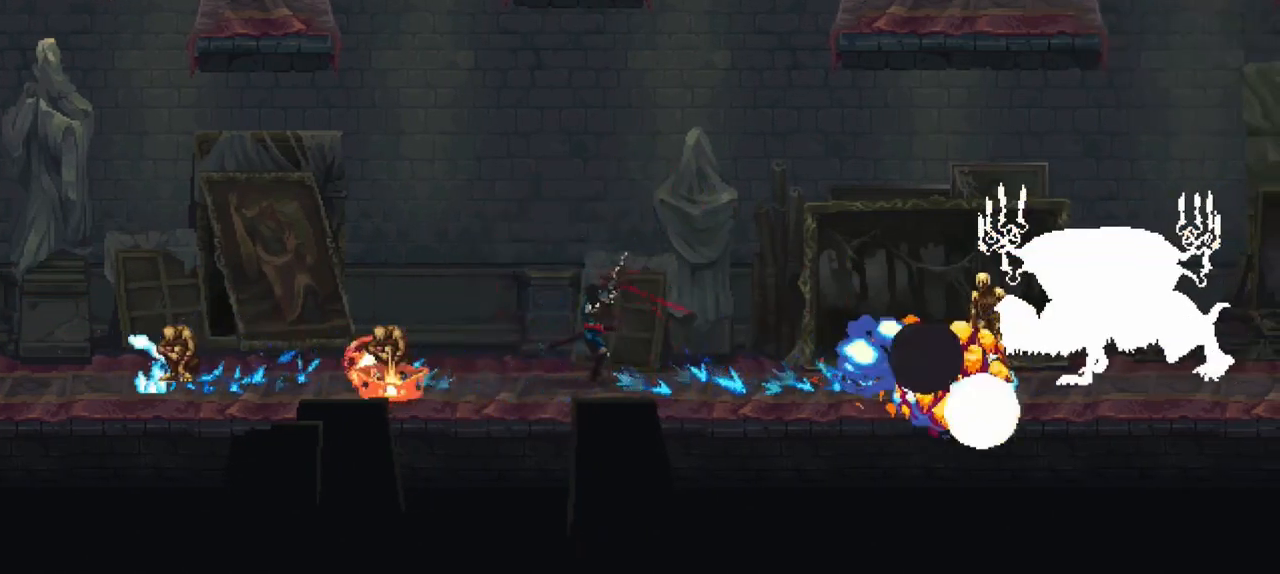
{"dt_ms": 500, "buttons": ["X", "R1"], "left_stick": "right", "right_stick": "center", "events": [[433, "R1", "down"], [433, "X", "down"]]}
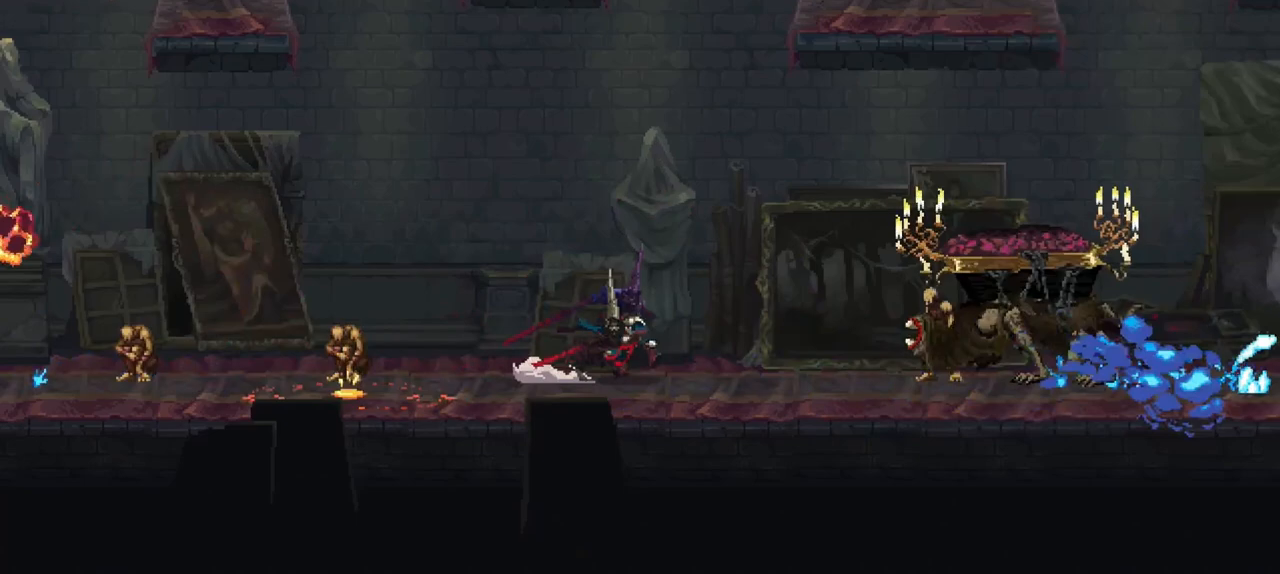
{"dt_ms": 500, "buttons": [], "left_stick": "center", "right_stick": "center", "events": [[33, "left_stick", "down-right"], [133, "X", "up"], [200, "R1", "up"], [433, "left_stick", "center"]]}
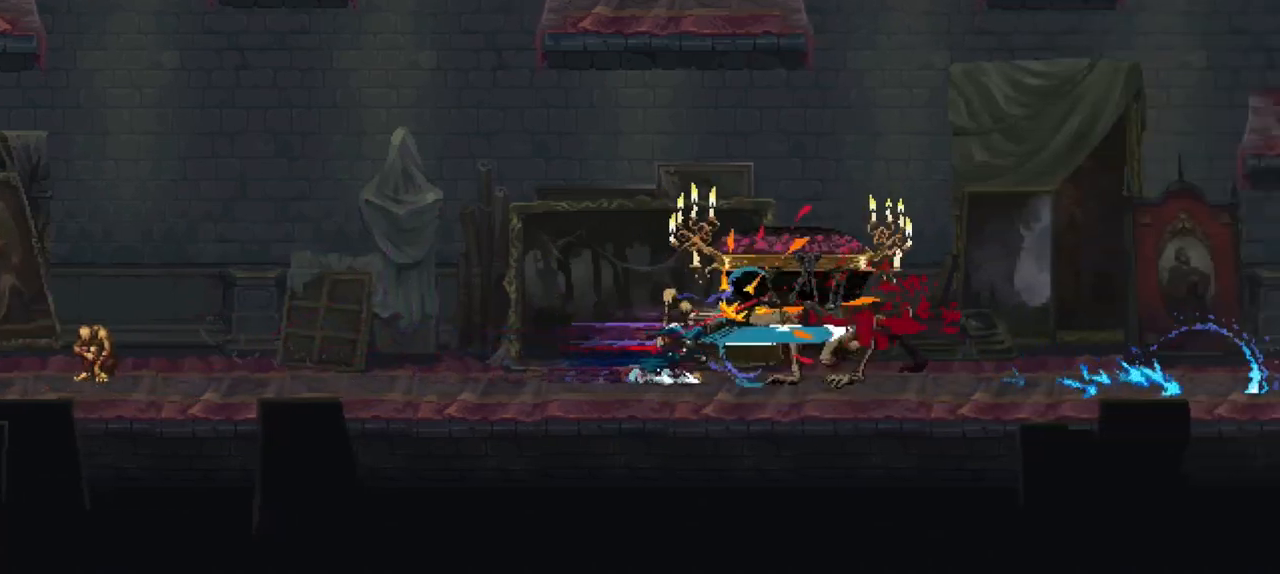
{"dt_ms": 500, "buttons": [], "left_stick": "right", "right_stick": "center", "events": [[500, "left_stick", "right"]]}
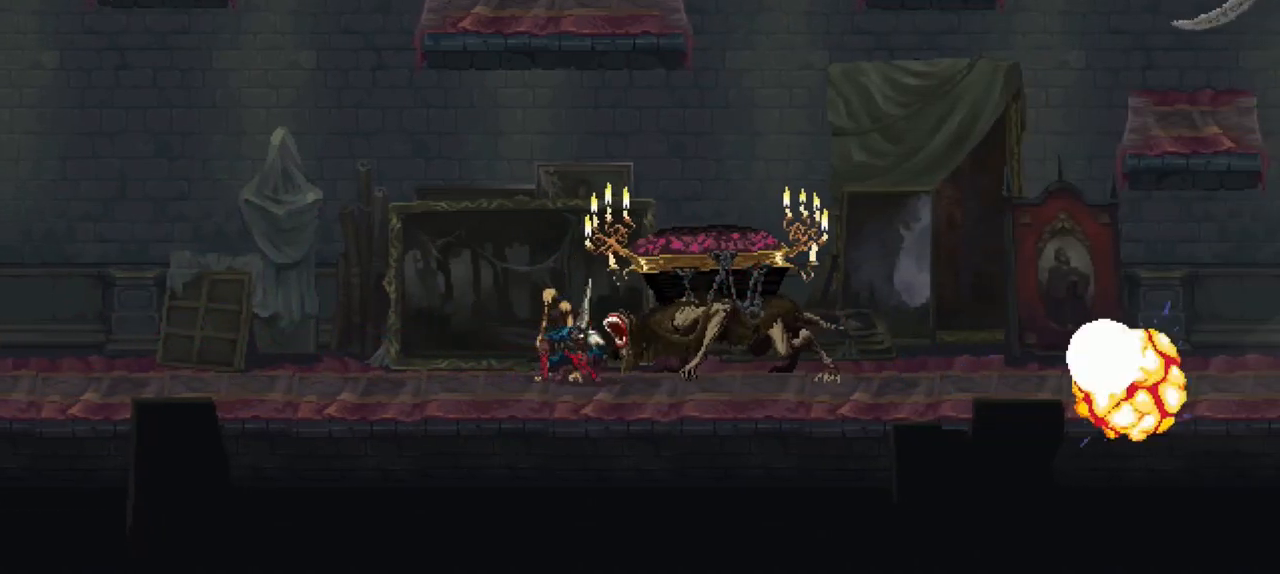
{"dt_ms": 500, "buttons": [], "left_stick": "center", "right_stick": "center", "events": [[167, "R1", "down"], [233, "R1", "up"], [233, "left_stick", "center"], [300, "R1", "down"], [400, "R1", "up"], [433, "R1", "down"], [467, "R1", "up"]]}
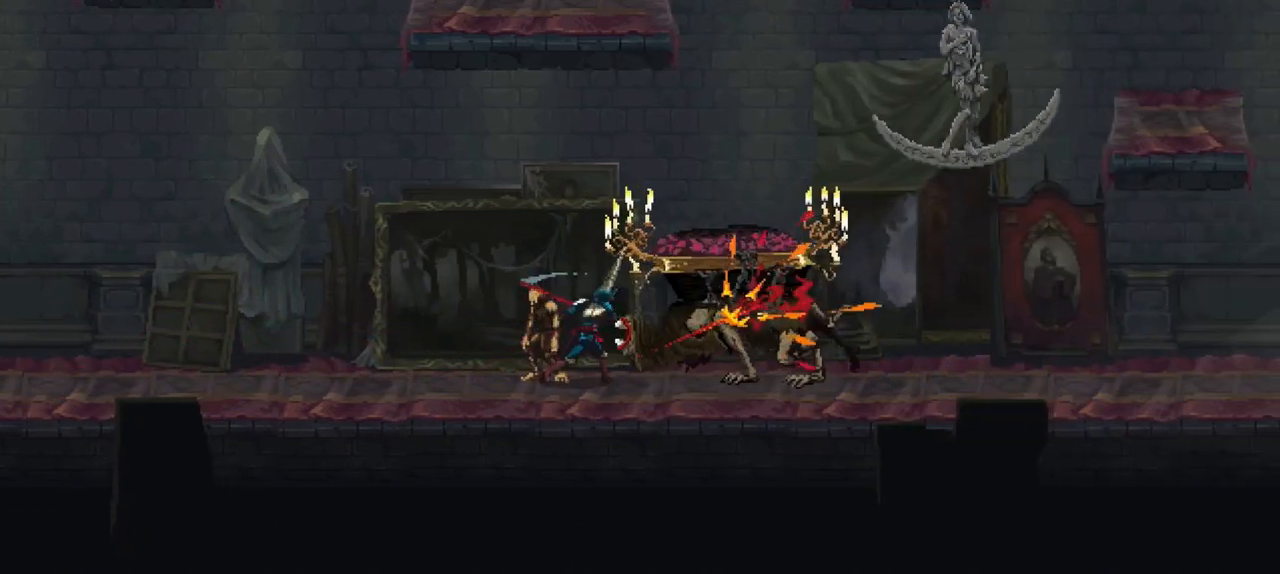
{"dt_ms": 1000, "buttons": [], "left_stick": "center", "right_stick": "center", "events": [[67, "R1", "down"], [133, "R1", "up"], [200, "R1", "down"], [267, "R1", "up"], [333, "R1", "down"], [400, "R1", "up"], [467, "R1", "down"], [533, "R1", "up"], [600, "R1", "down"], [733, "R1", "up"], [833, "R1", "down"], [900, "R1", "up"]]}
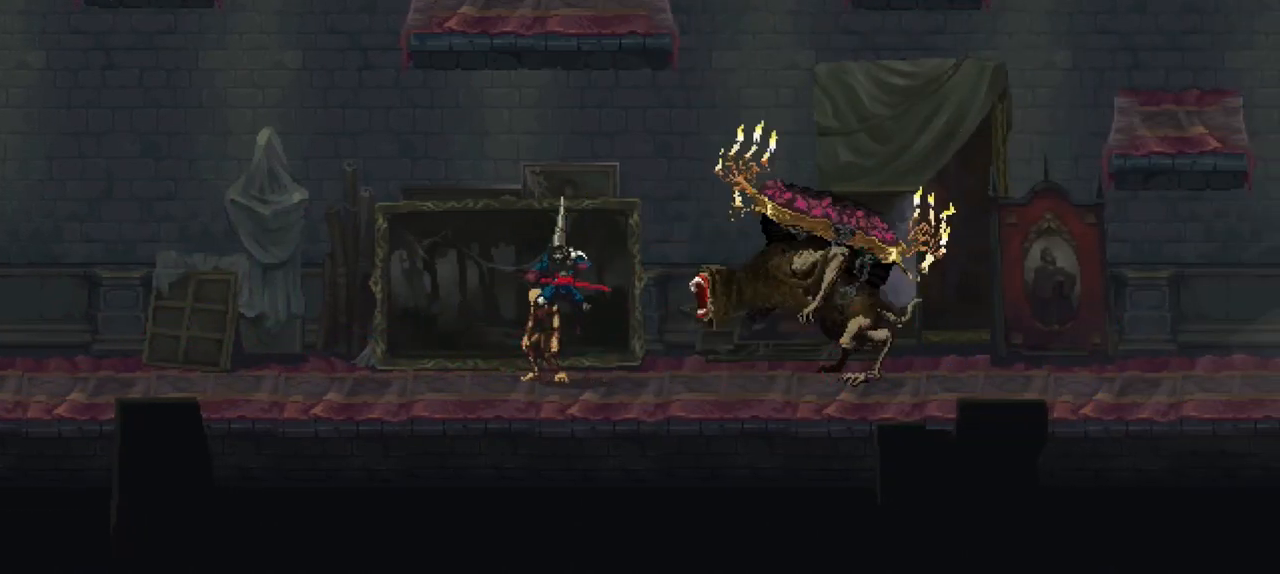
{"dt_ms": 500, "buttons": ["X"], "left_stick": "down-right", "right_stick": "center", "events": [[400, "left_stick", "down-right"], [467, "X", "down"]]}
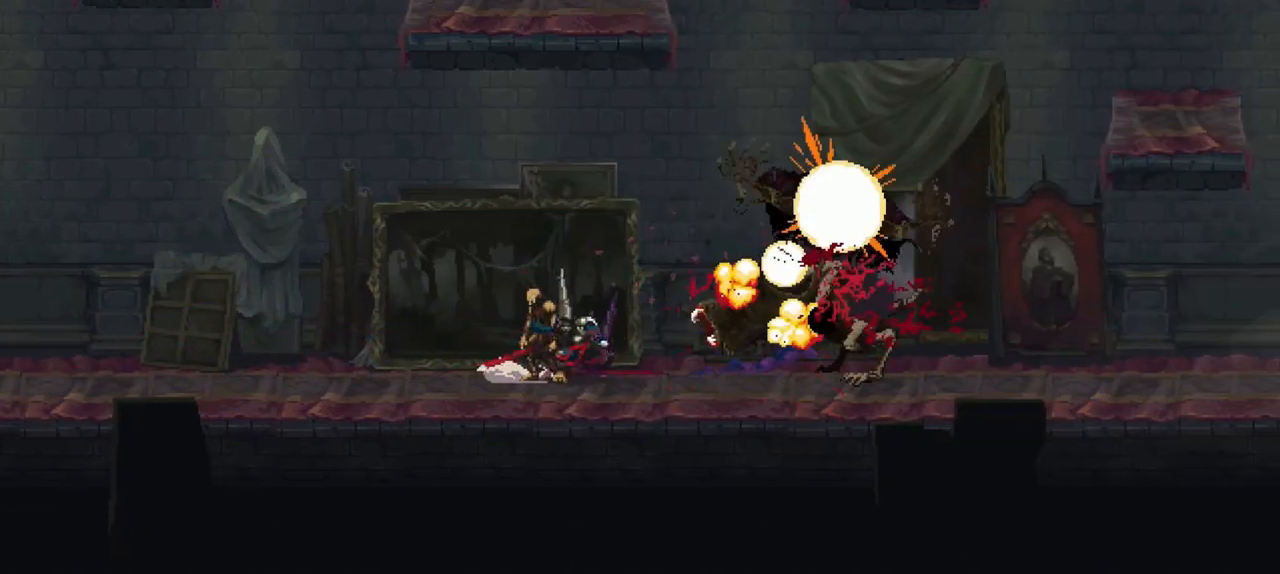
{"dt_ms": 500, "buttons": ["X"], "left_stick": "down-right", "right_stick": "center", "events": [[100, "X", "up"], [167, "X", "down"], [267, "X", "up"], [333, "X", "down"], [400, "X", "up"], [467, "X", "down"]]}
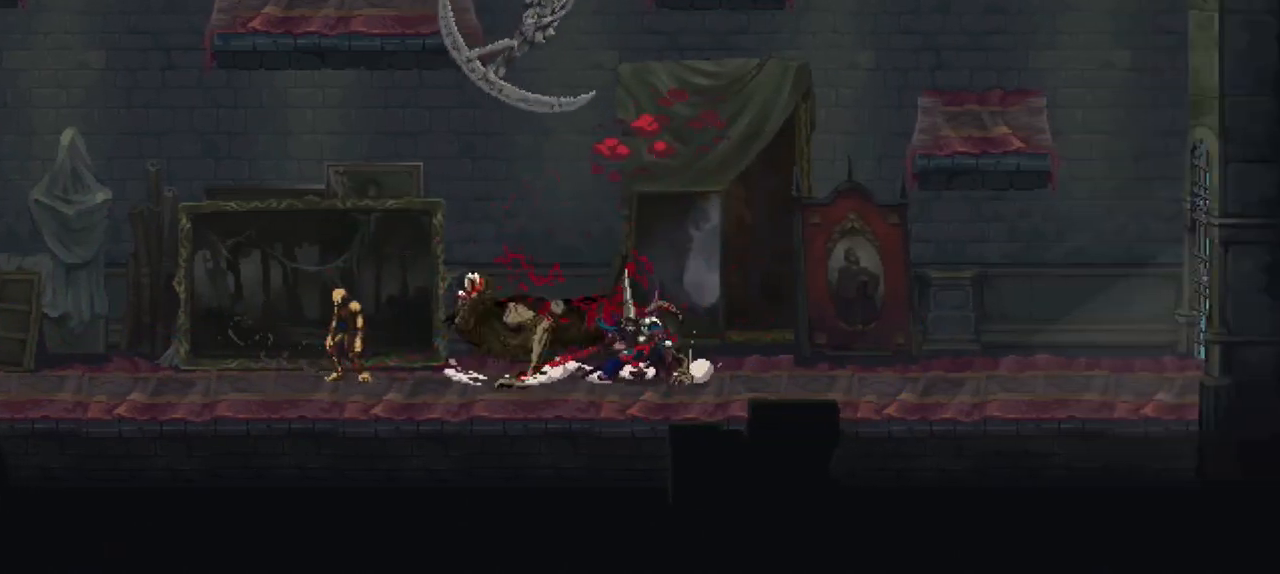
{"dt_ms": 500, "buttons": [], "left_stick": "down-right", "right_stick": "center", "events": [[33, "X", "up"], [133, "X", "down"], [200, "X", "up"], [267, "X", "down"], [400, "X", "up"]]}
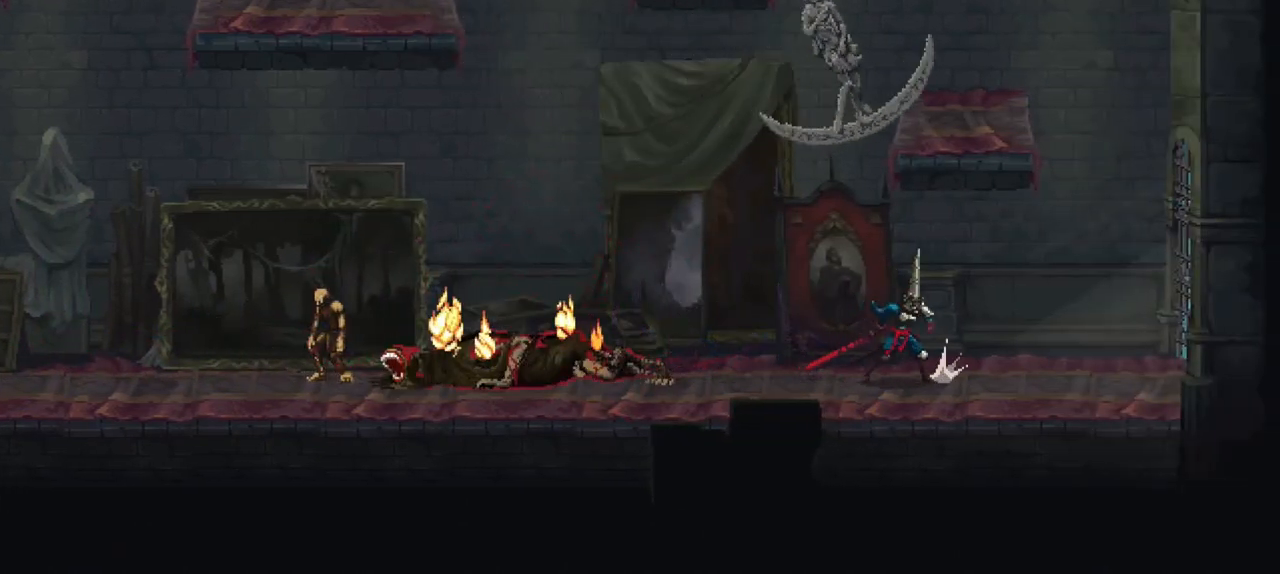
{"dt_ms": 500, "buttons": ["A"], "left_stick": "right", "right_stick": "center", "events": [[367, "A", "down"], [367, "left_stick", "right"]]}
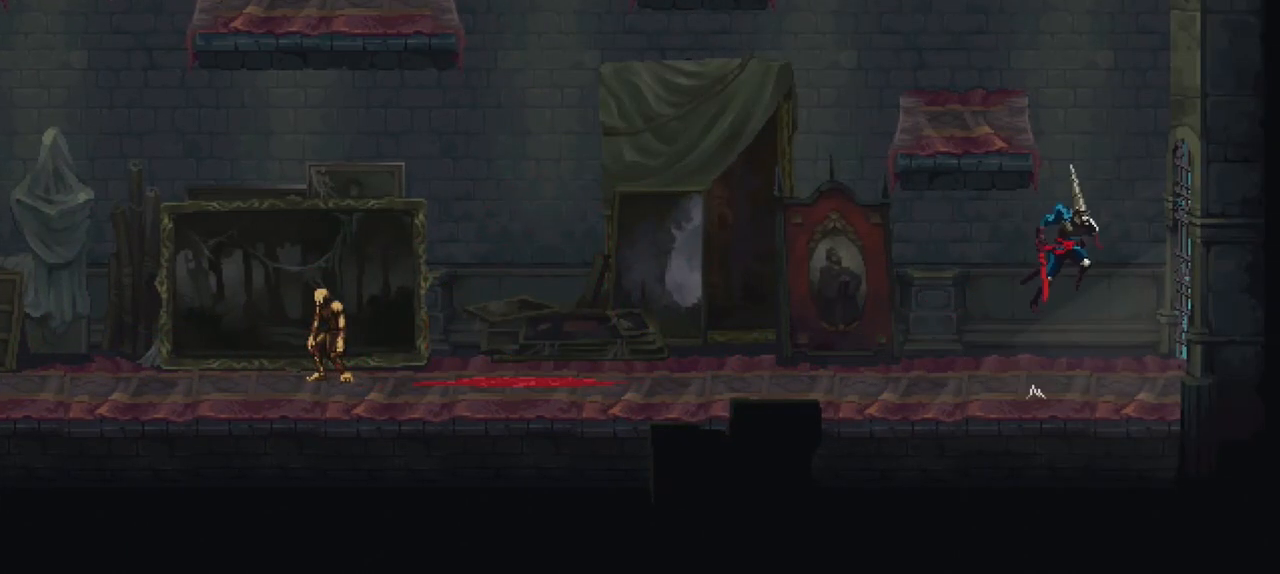
{"dt_ms": 500, "buttons": [], "left_stick": "center", "right_stick": "center", "events": [[133, "left_stick", "left"], [267, "A", "up"], [333, "left_stick", "center"]]}
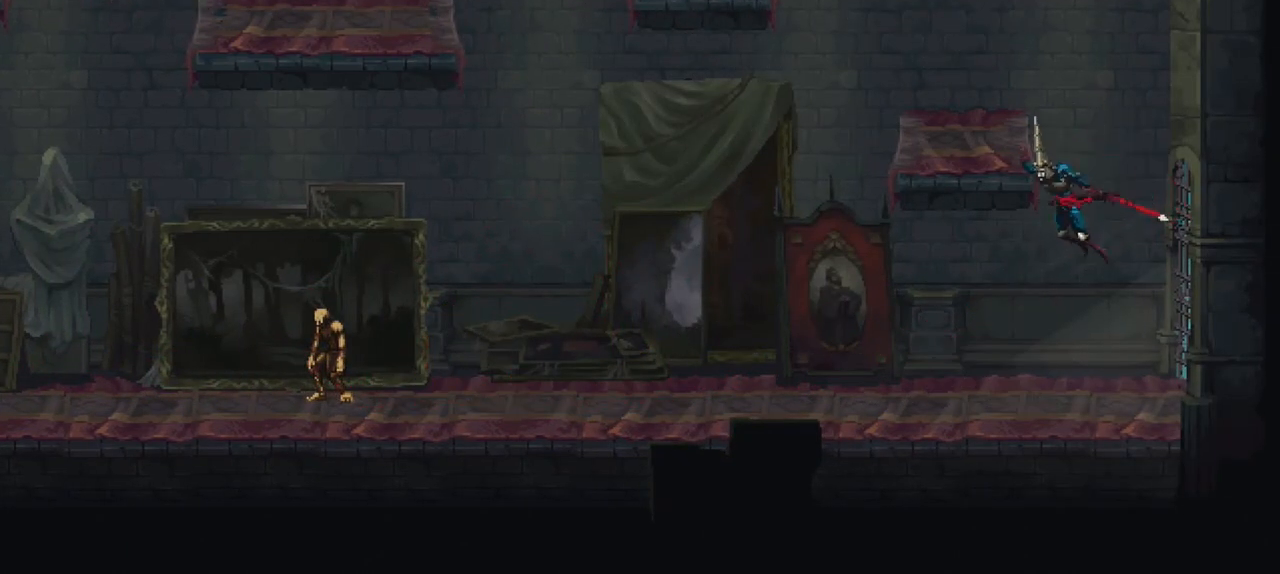
{"dt_ms": 500, "buttons": [], "left_stick": "center", "right_stick": "center", "events": []}
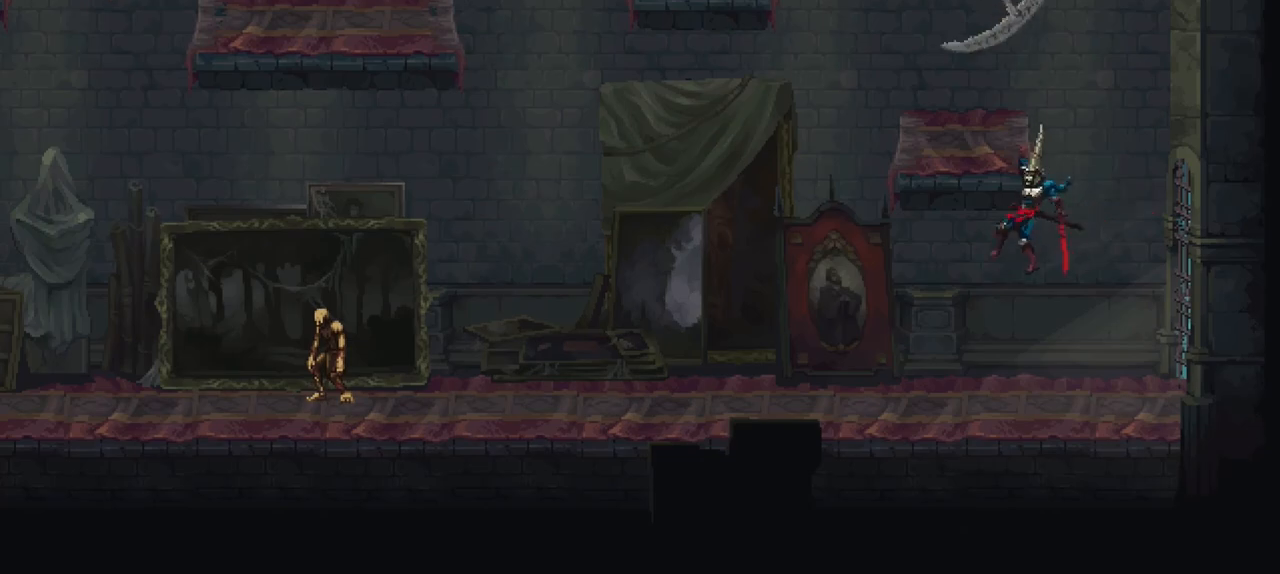
{"dt_ms": 500, "buttons": [], "left_stick": "center", "right_stick": "center", "events": []}
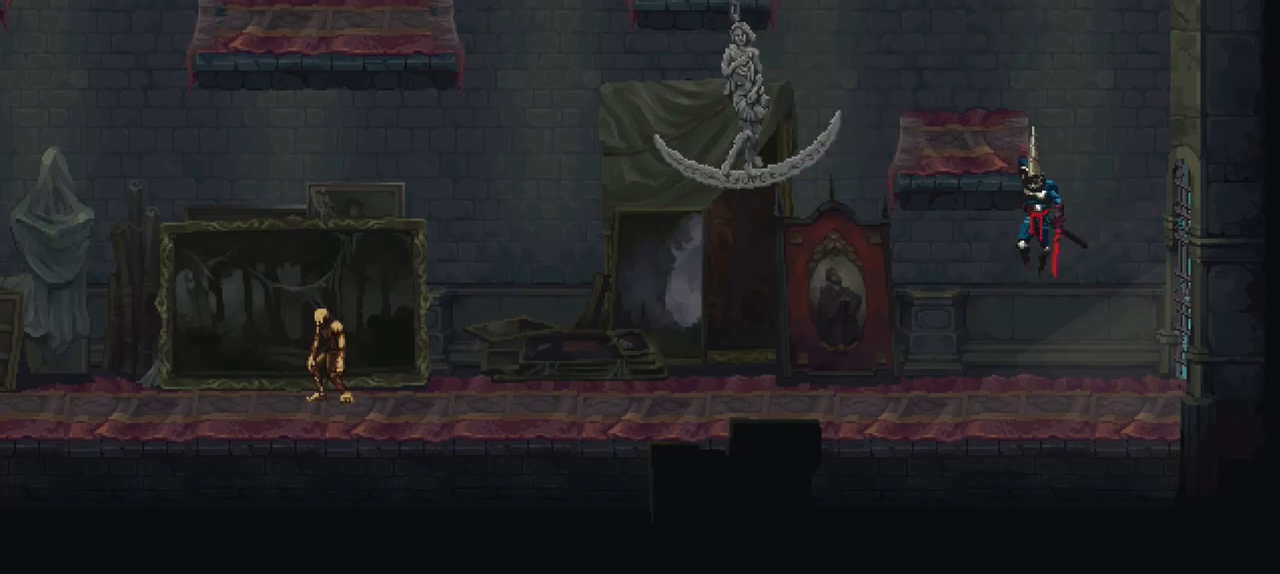
{"dt_ms": 500, "buttons": ["A"], "left_stick": "left", "right_stick": "center", "events": [[67, "left_stick", "up"], [200, "left_stick", "center"], [400, "left_stick", "left"], [467, "A", "down"]]}
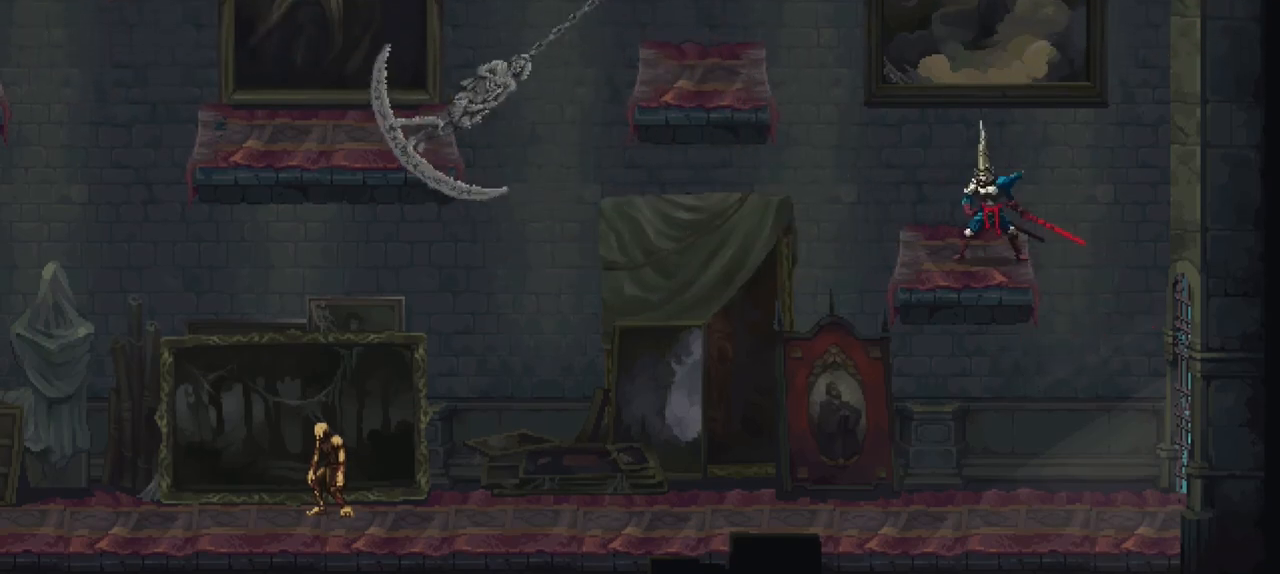
{"dt_ms": 500, "buttons": [], "left_stick": "left", "right_stick": "center", "events": [[100, "A", "up"]]}
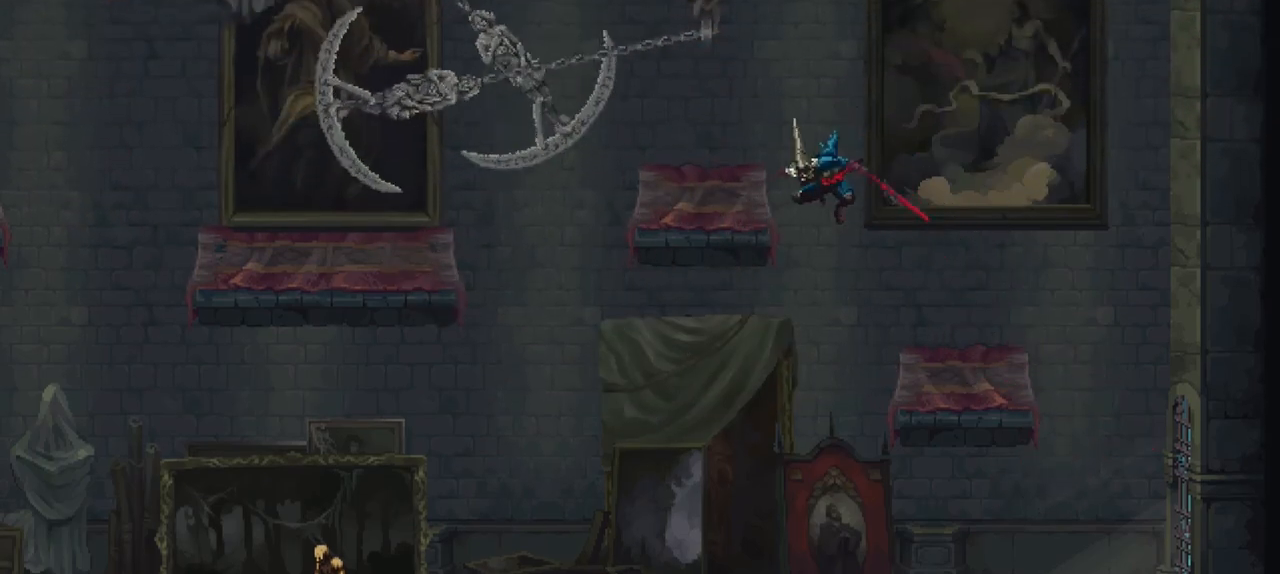
{"dt_ms": 500, "buttons": [], "left_stick": "left", "right_stick": "center", "events": [[33, "left_stick", "up-left"], [500, "left_stick", "left"]]}
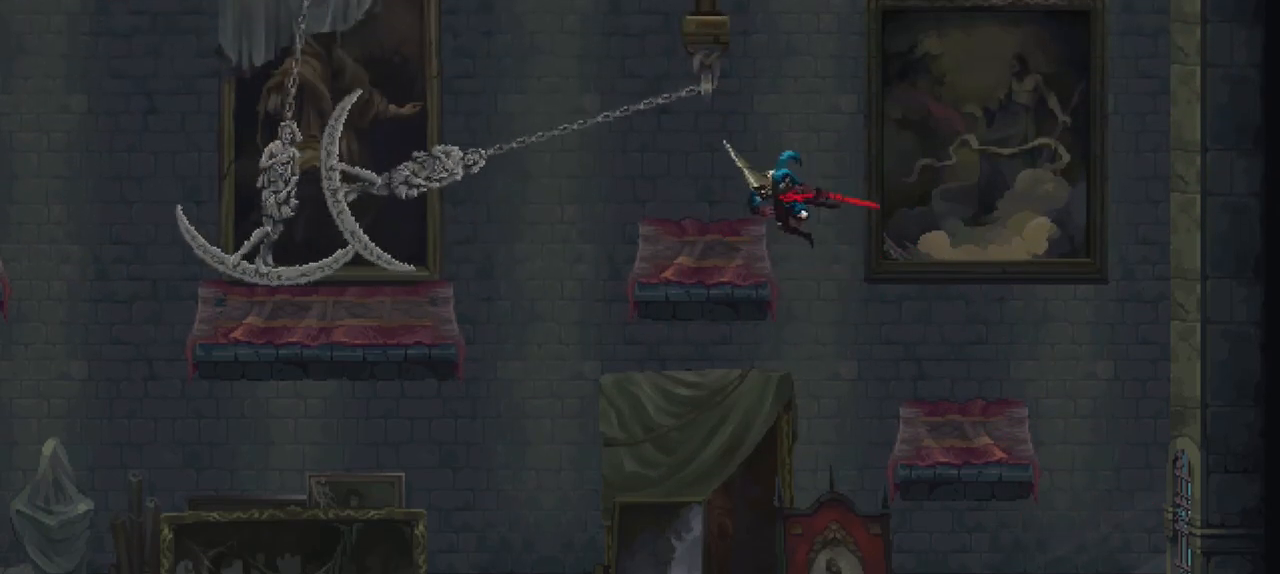
{"dt_ms": 500, "buttons": [], "left_stick": "left", "right_stick": "center", "events": [[267, "A", "down"], [467, "A", "up"]]}
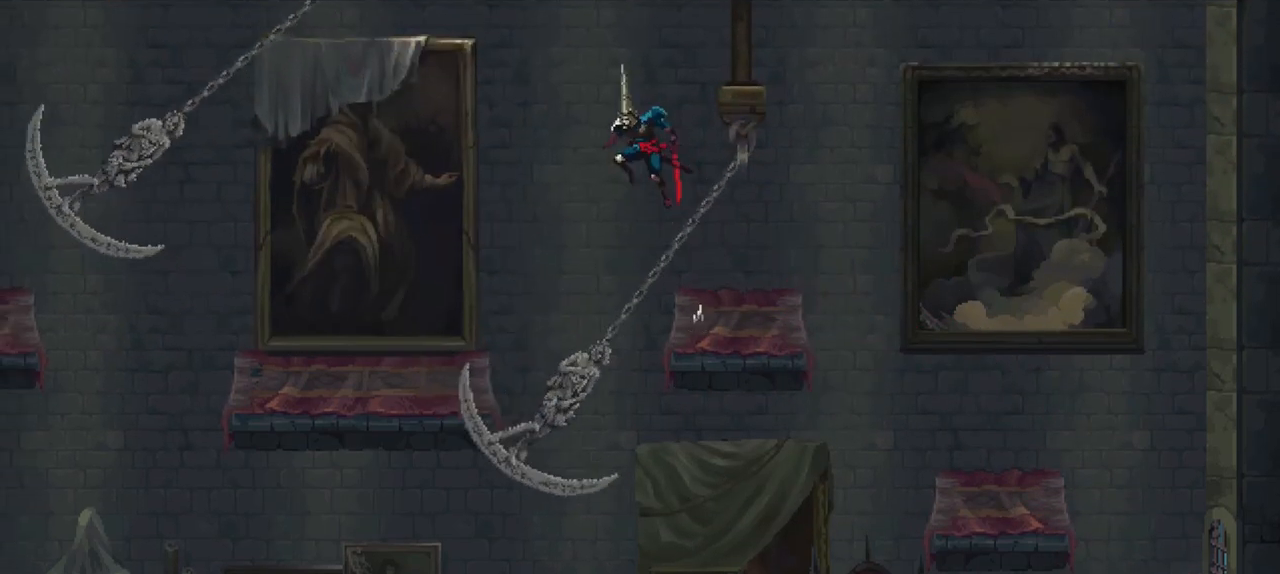
{"dt_ms": 500, "buttons": [], "left_stick": "left", "right_stick": "center", "events": []}
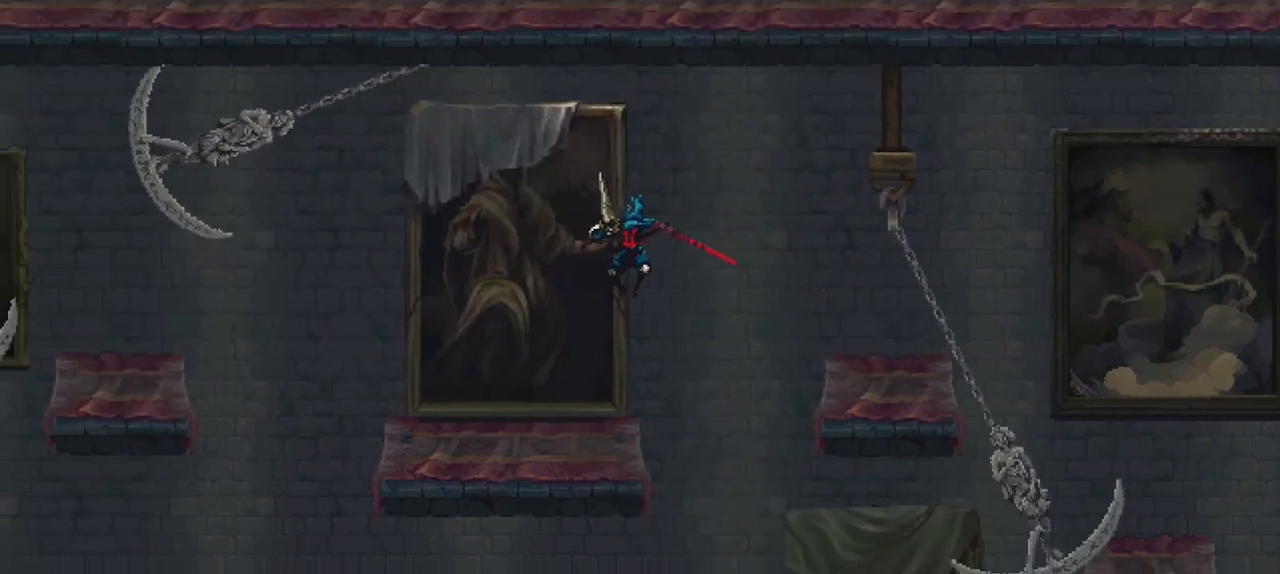
{"dt_ms": 500, "buttons": [], "left_stick": "center", "right_stick": "center", "events": [[100, "left_stick", "center"]]}
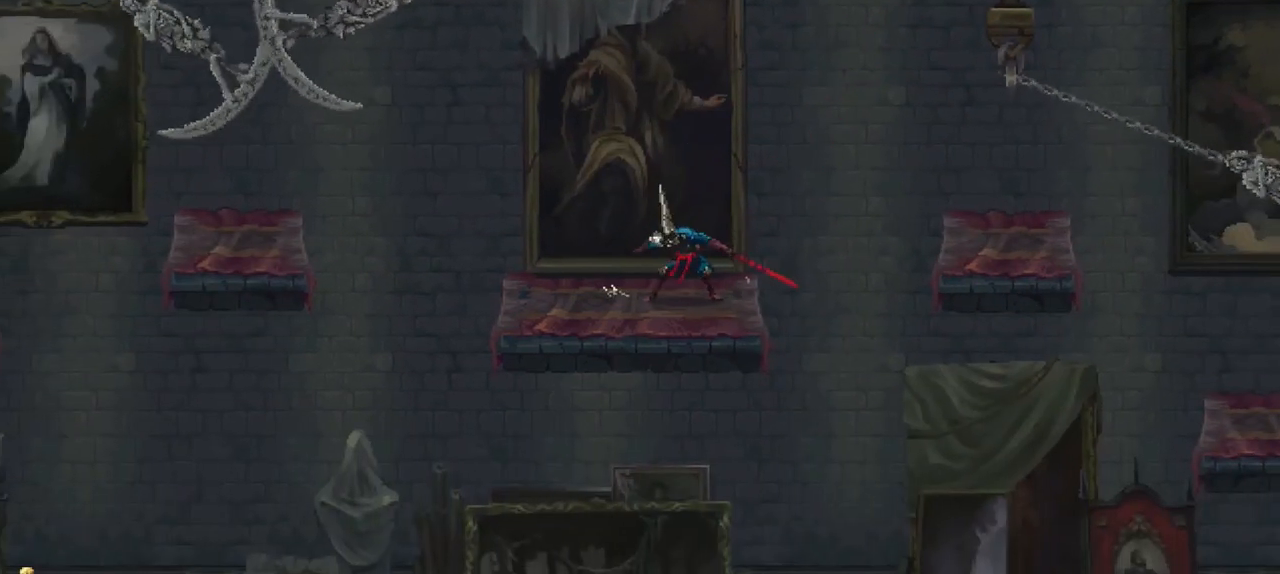
{"dt_ms": 500, "buttons": ["A"], "left_stick": "center", "right_stick": "center", "events": [[500, "A", "down"]]}
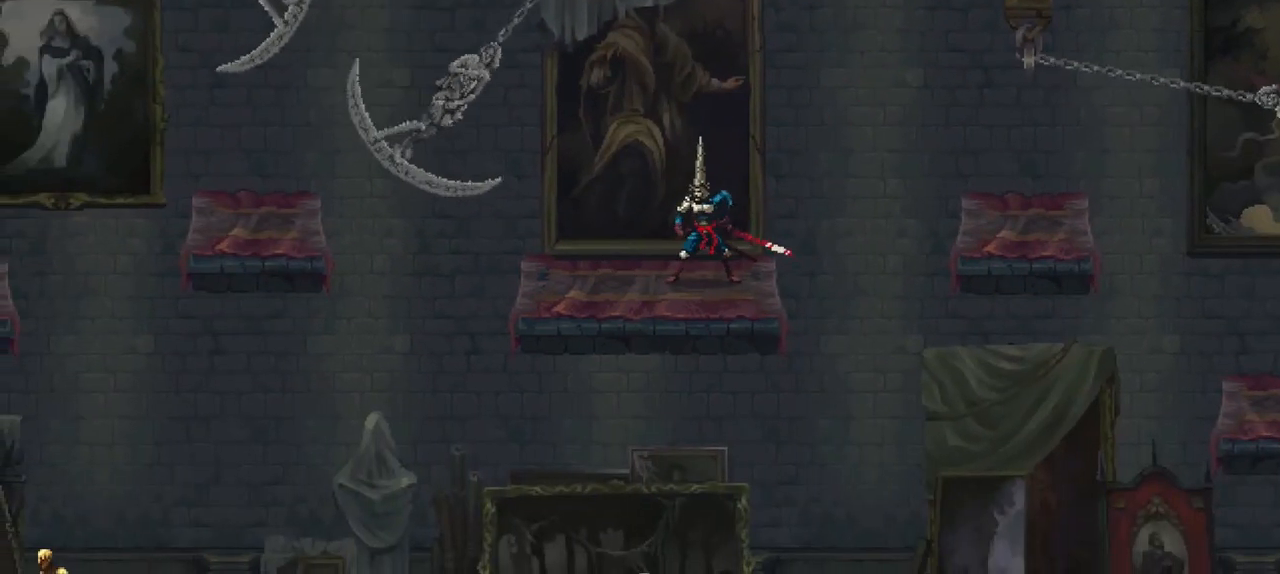
{"dt_ms": 500, "buttons": [], "left_stick": "center", "right_stick": "center", "events": [[100, "left_stick", "left"], [433, "A", "up"], [500, "left_stick", "center"]]}
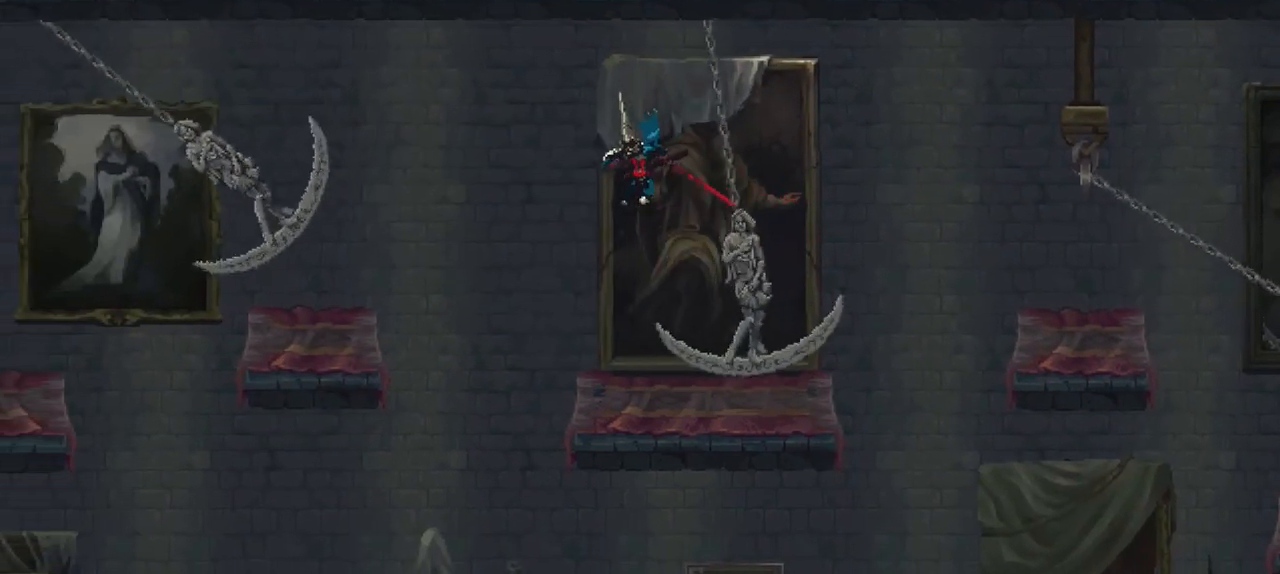
{"dt_ms": 500, "buttons": ["A"], "left_stick": "left", "right_stick": "center", "events": [[367, "left_stick", "left"], [400, "A", "down"]]}
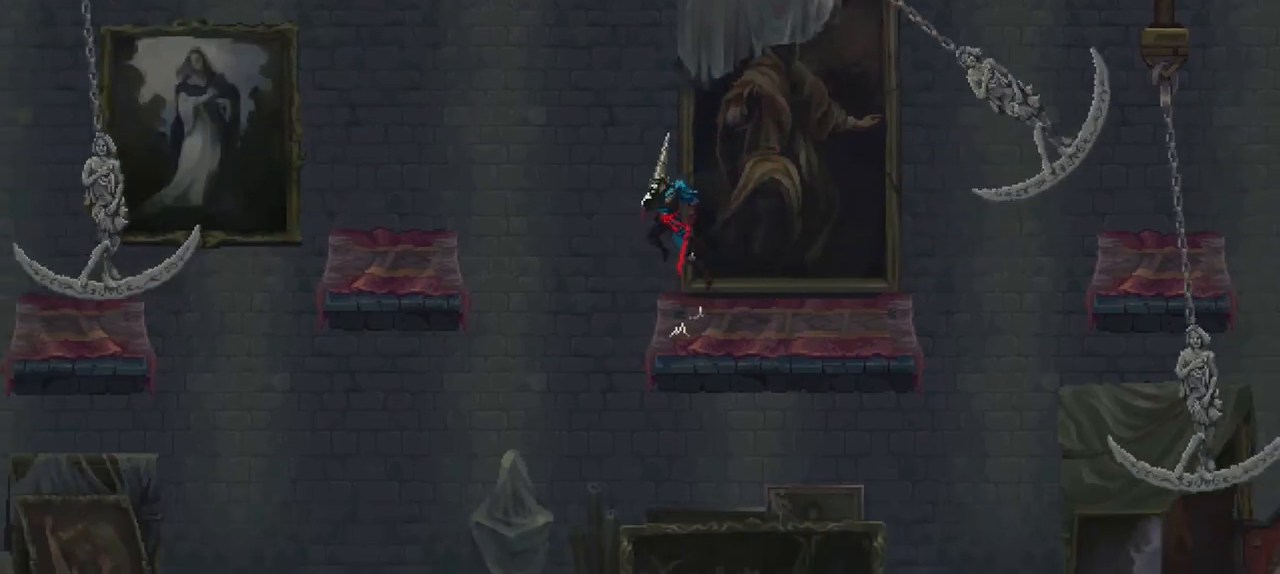
{"dt_ms": 500, "buttons": [], "left_stick": "left", "right_stick": "center", "events": [[300, "A", "up"]]}
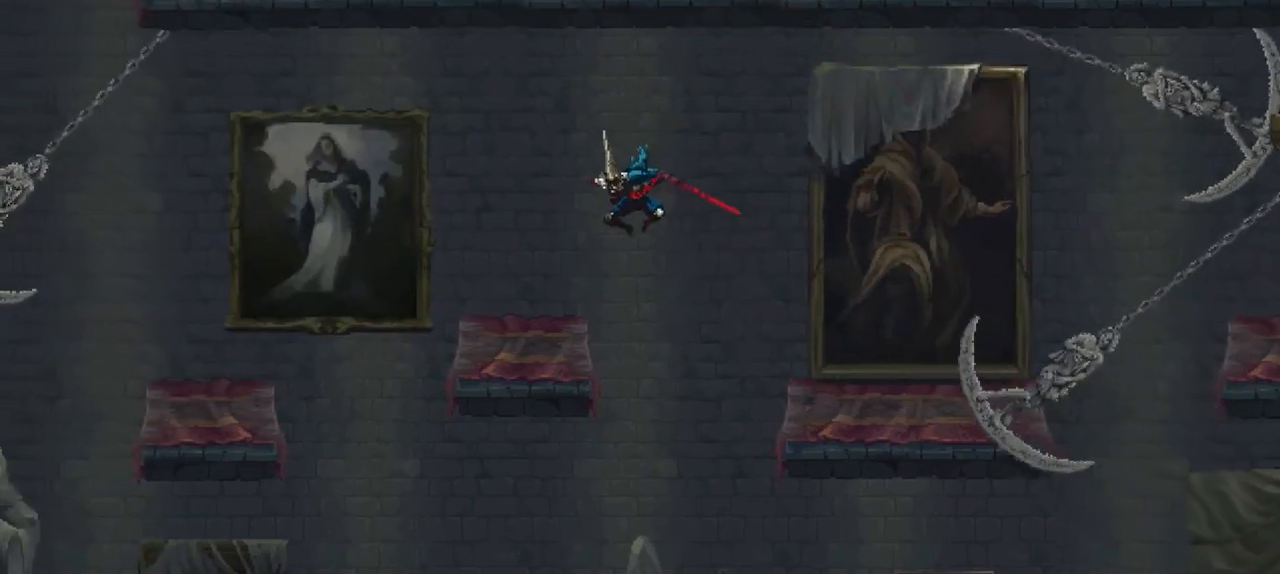
{"dt_ms": 500, "buttons": [], "left_stick": "center", "right_stick": "center", "events": [[267, "left_stick", "center"]]}
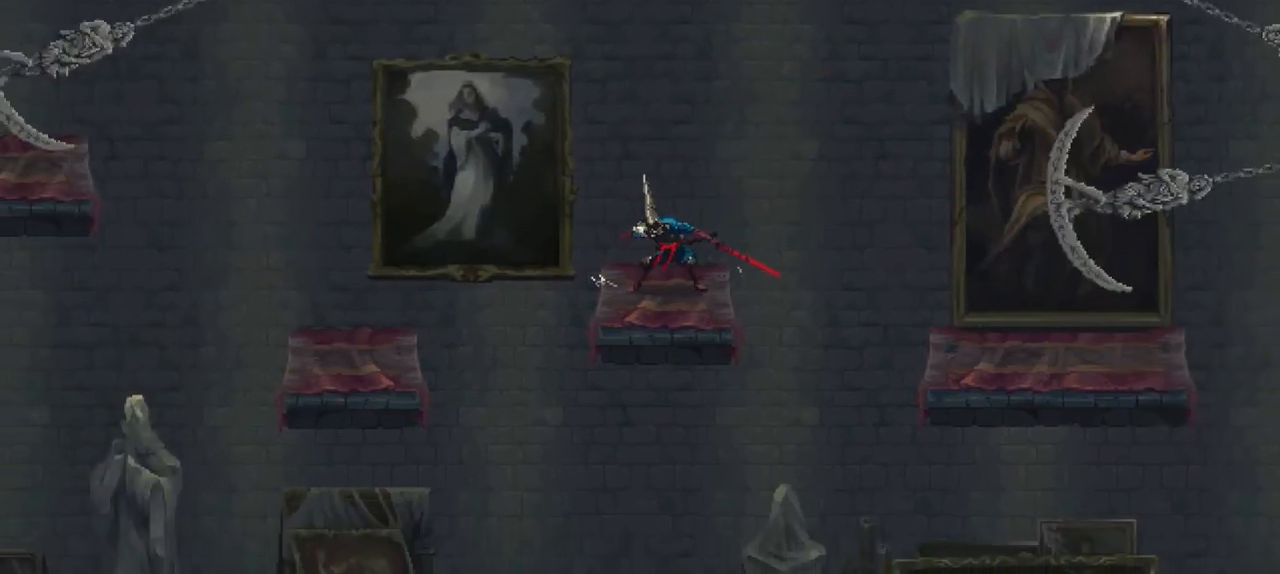
{"dt_ms": 500, "buttons": [], "left_stick": "center", "right_stick": "center", "events": []}
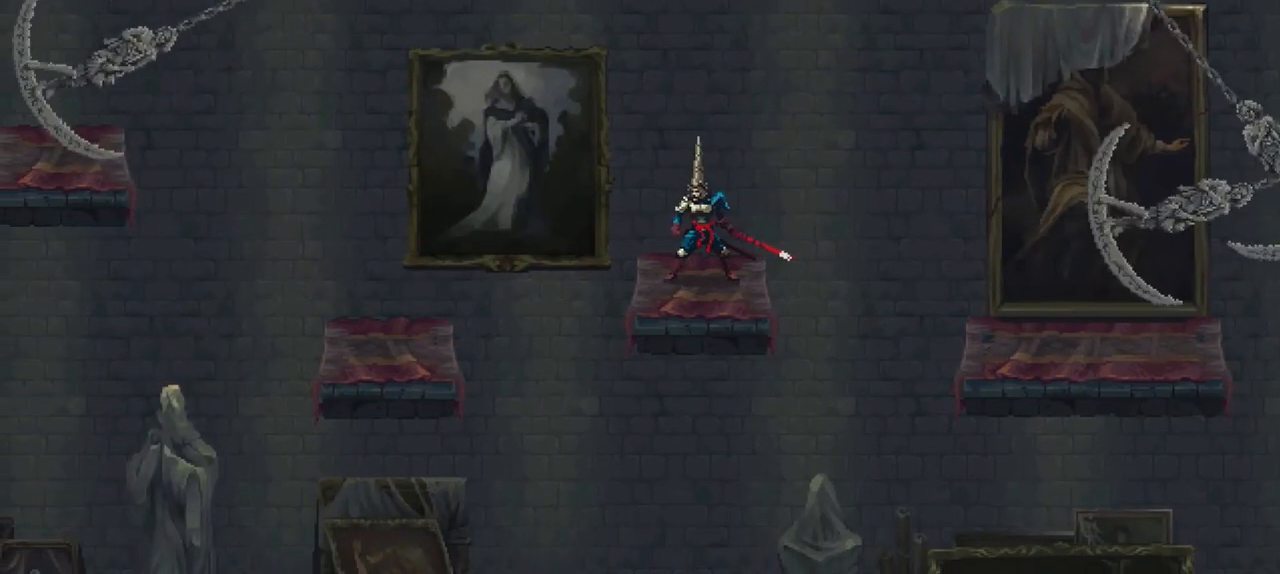
{"dt_ms": 500, "buttons": ["A"], "left_stick": "left", "right_stick": "center", "events": [[200, "left_stick", "left"], [433, "A", "down"]]}